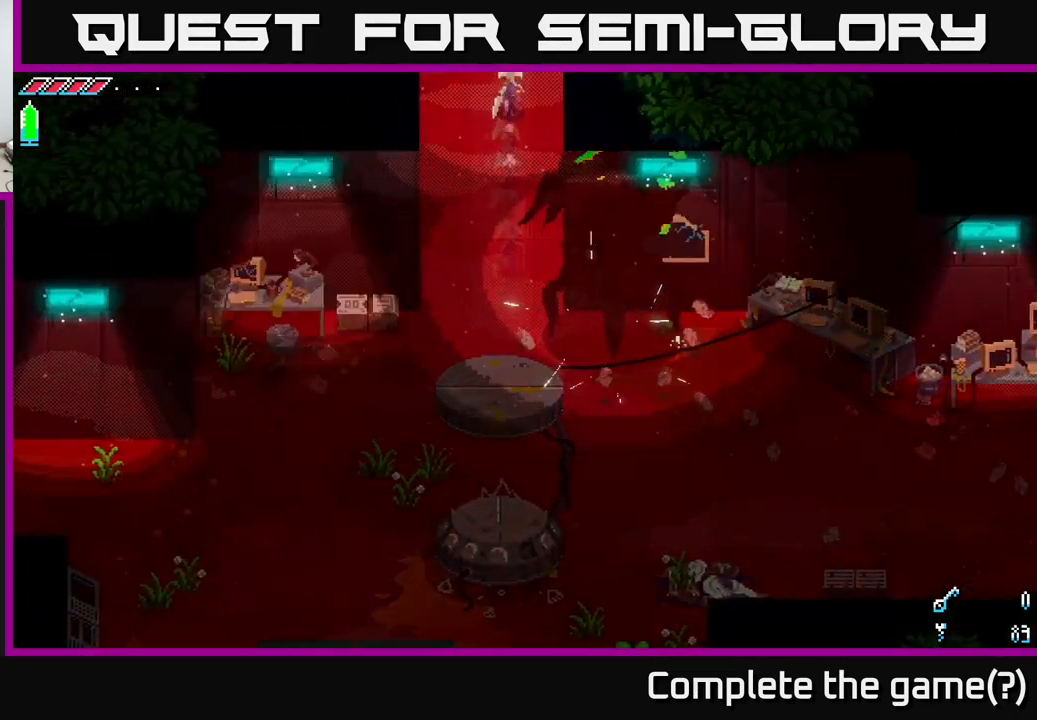
Gameplay with a controller (Xbox layout); each line is a JSON object with the inputs held at the frame after it. "events" lists button and stick changes between this image and that frame as [ms after this image, input, new state], when the widget could be followed in between.
{"buttons": ["X"], "left_stick": "up", "right_stick": "center", "events": []}
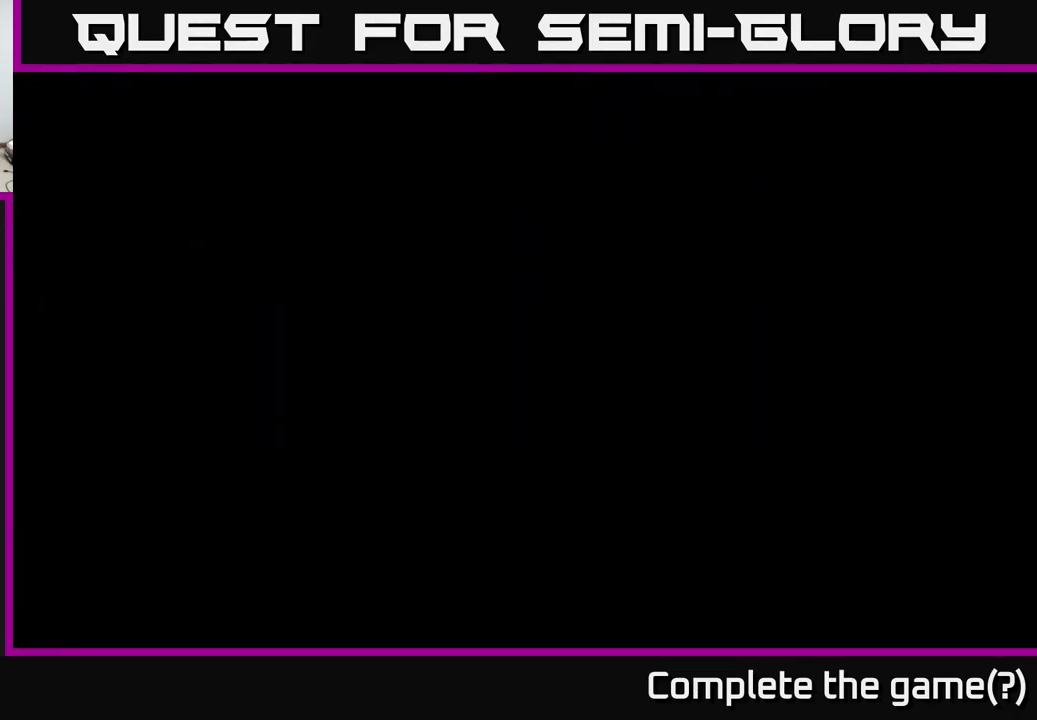
{"buttons": [], "left_stick": "up", "right_stick": "center", "events": [[134, "left_stick", "center"], [167, "X", "up"], [267, "left_stick", "up"]]}
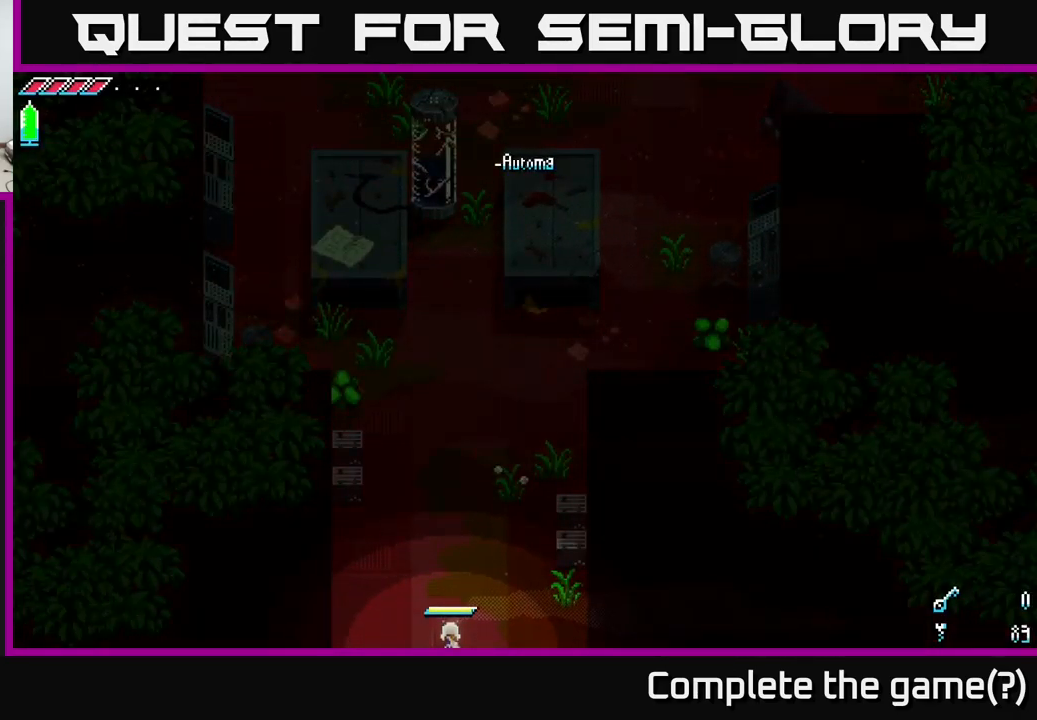
{"buttons": ["X"], "left_stick": "up", "right_stick": "center", "events": [[150, "X", "down"]]}
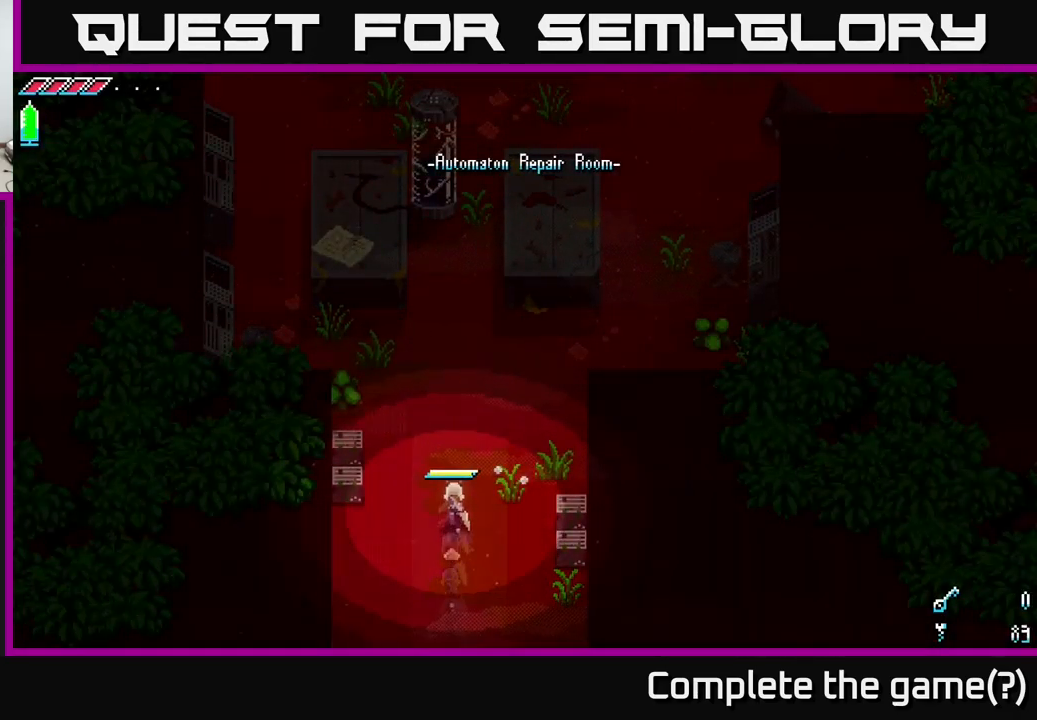
{"buttons": ["X"], "left_stick": "up-right", "right_stick": "center", "events": [[34, "left_stick", "up-right"]]}
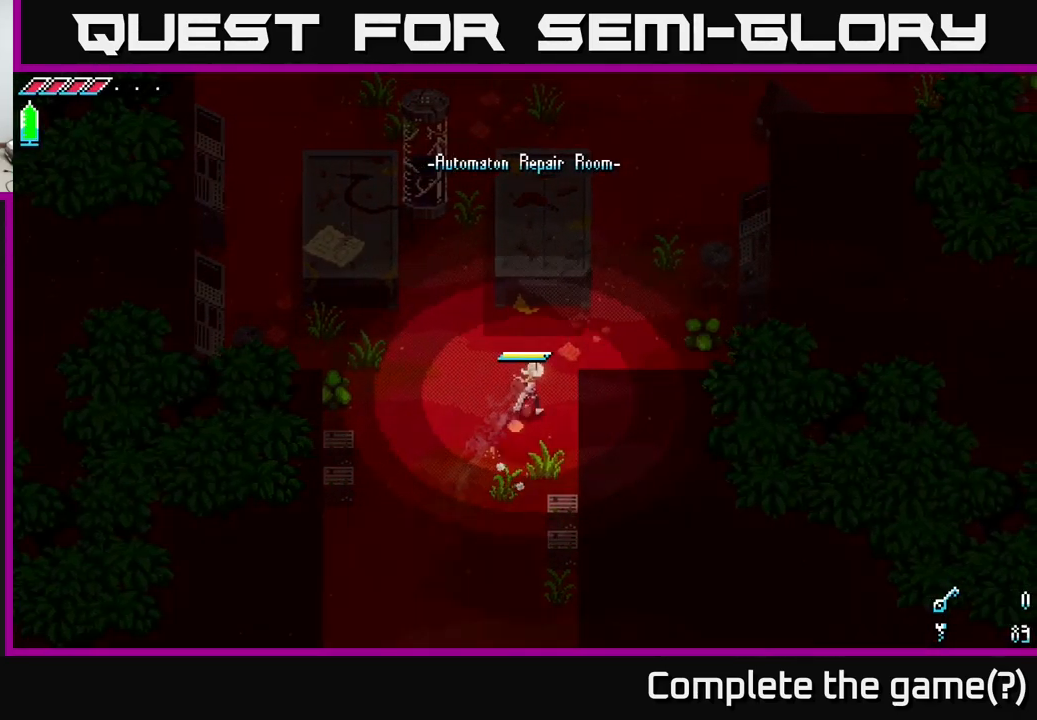
{"buttons": ["X"], "left_stick": "up-right", "right_stick": "center", "events": []}
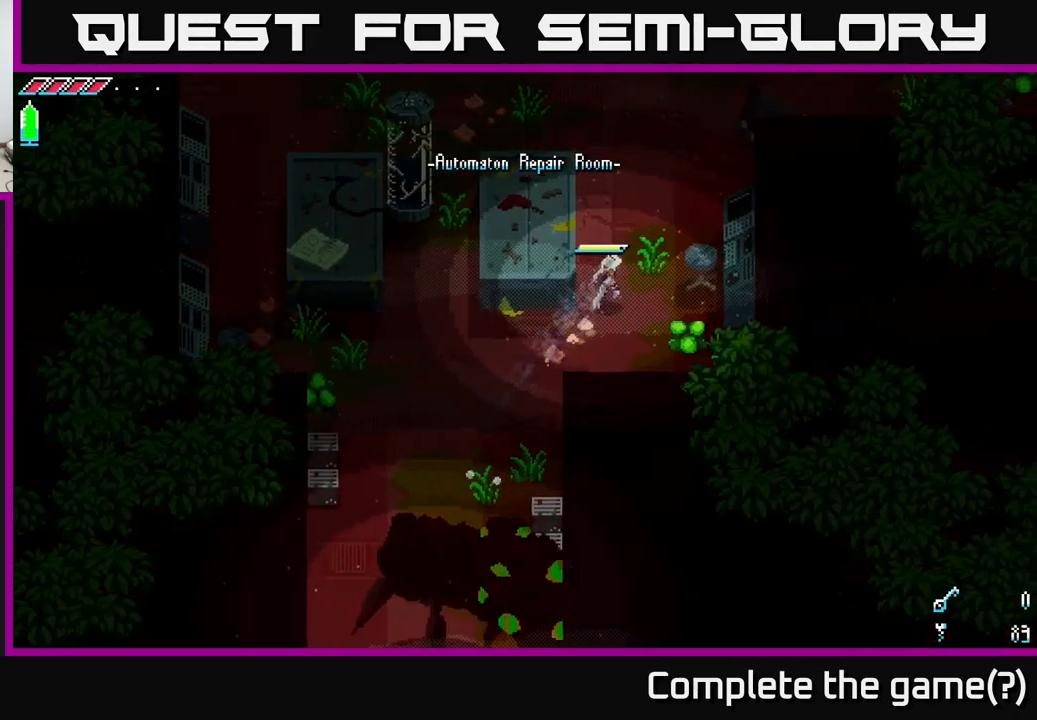
{"buttons": ["X"], "left_stick": "up", "right_stick": "center", "events": [[167, "left_stick", "up"]]}
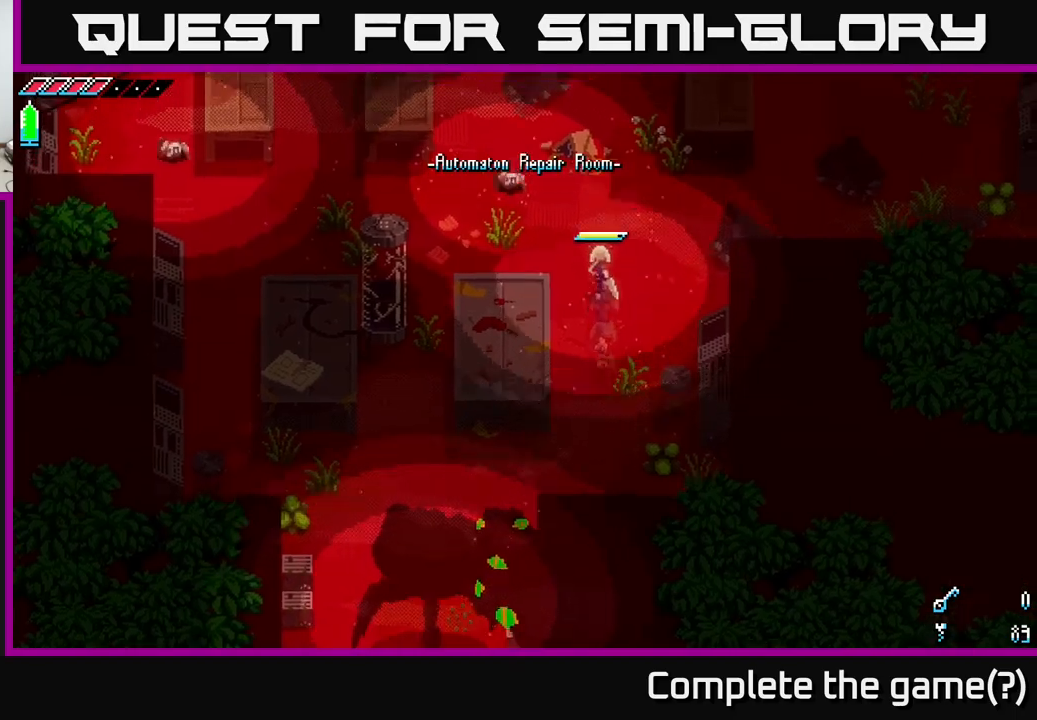
{"buttons": [], "left_stick": "up", "right_stick": "center", "events": [[83, "left_stick", "up-right"], [267, "left_stick", "up"], [417, "X", "up"]]}
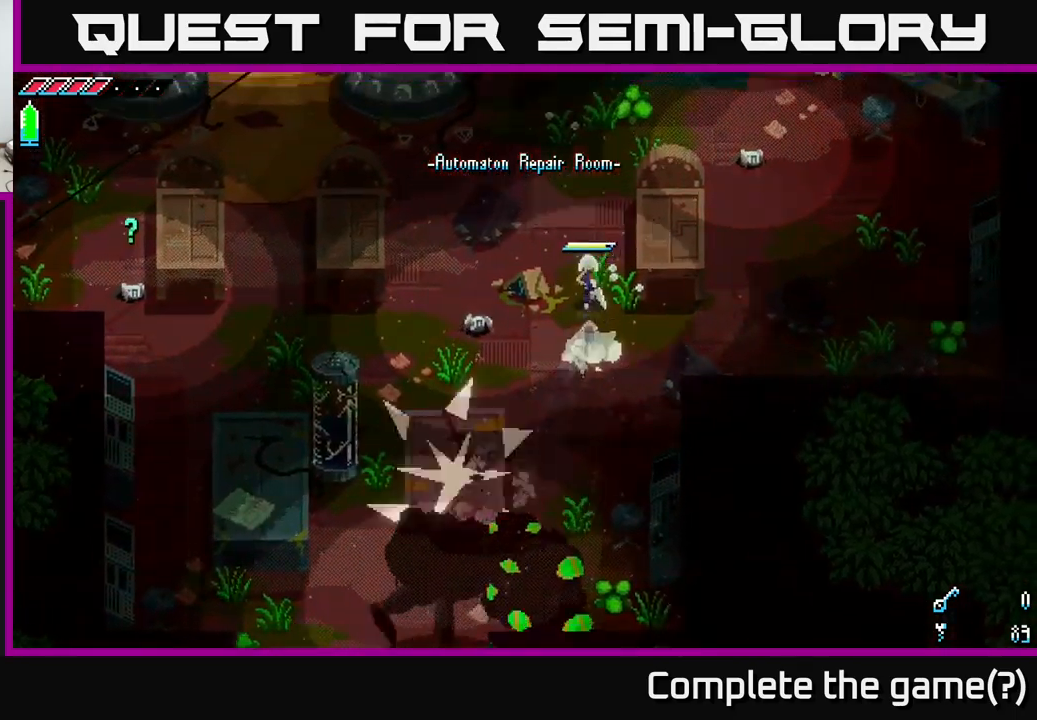
{"buttons": ["X"], "left_stick": "up-left", "right_stick": "center", "events": [[17, "X", "down"], [217, "X", "up"], [217, "left_stick", "up-left"], [317, "X", "down"]]}
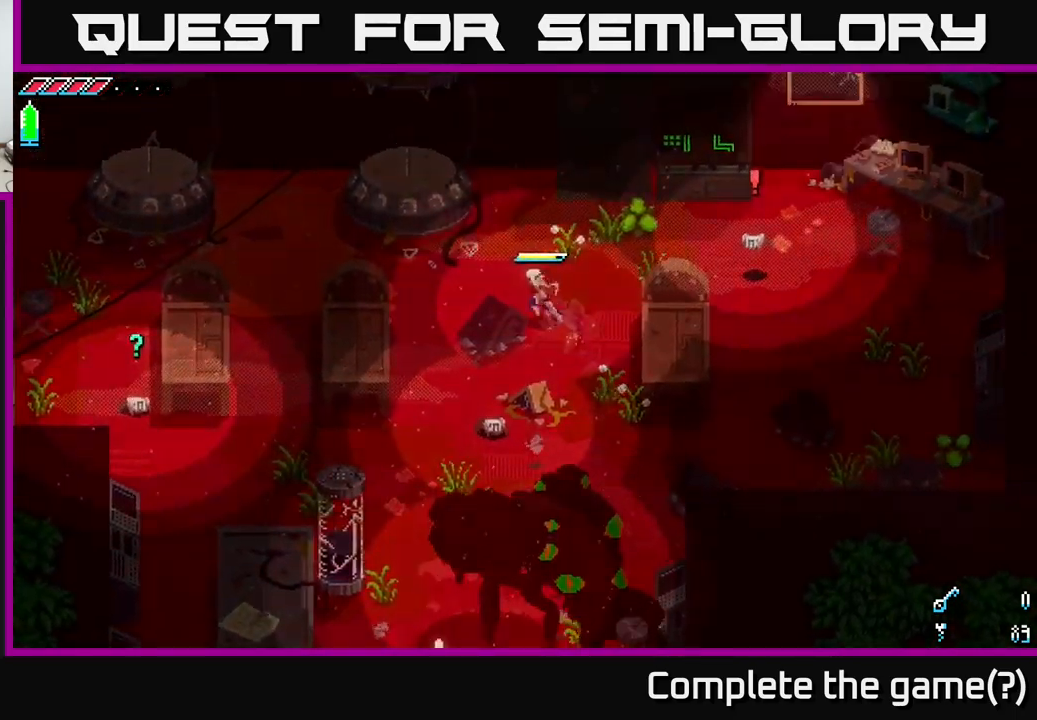
{"buttons": ["X"], "left_stick": "left", "right_stick": "center", "events": [[483, "left_stick", "left"]]}
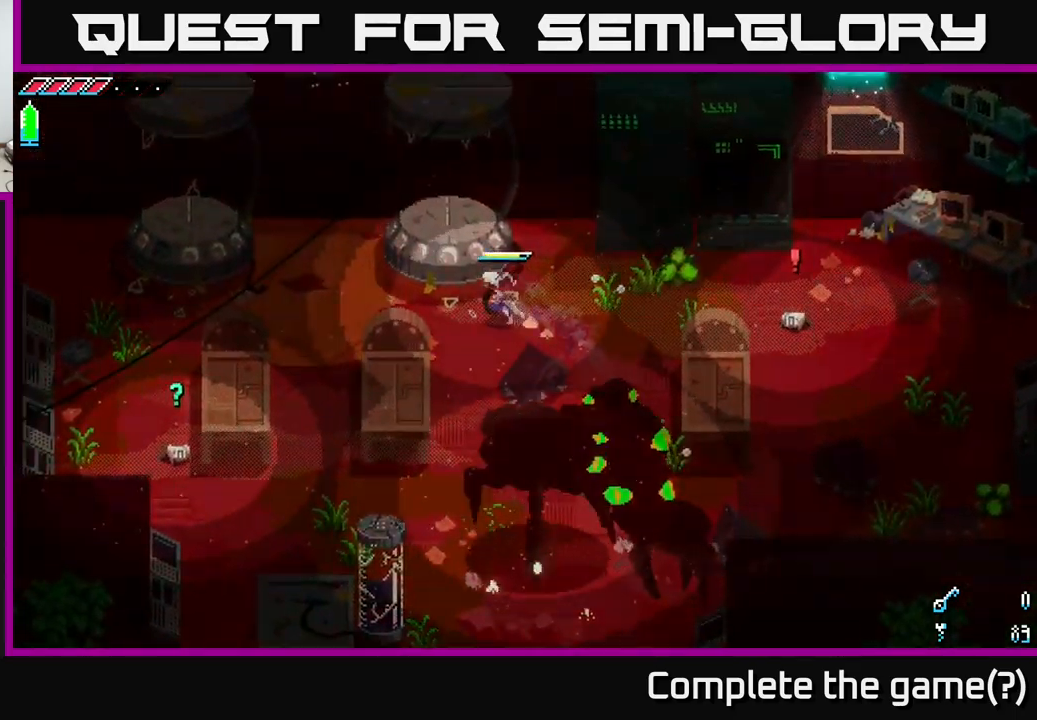
{"buttons": ["X"], "left_stick": "left", "right_stick": "center", "events": [[67, "X", "up"], [300, "X", "down"]]}
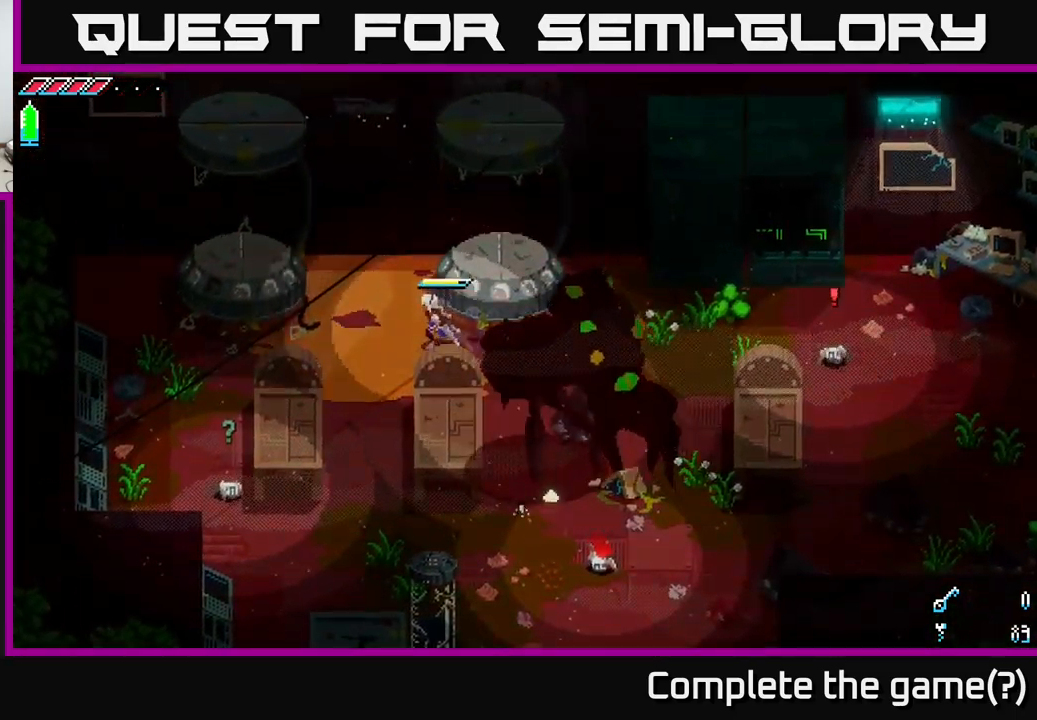
{"buttons": ["X"], "left_stick": "down", "right_stick": "center", "events": [[333, "left_stick", "down-left"], [450, "left_stick", "down"]]}
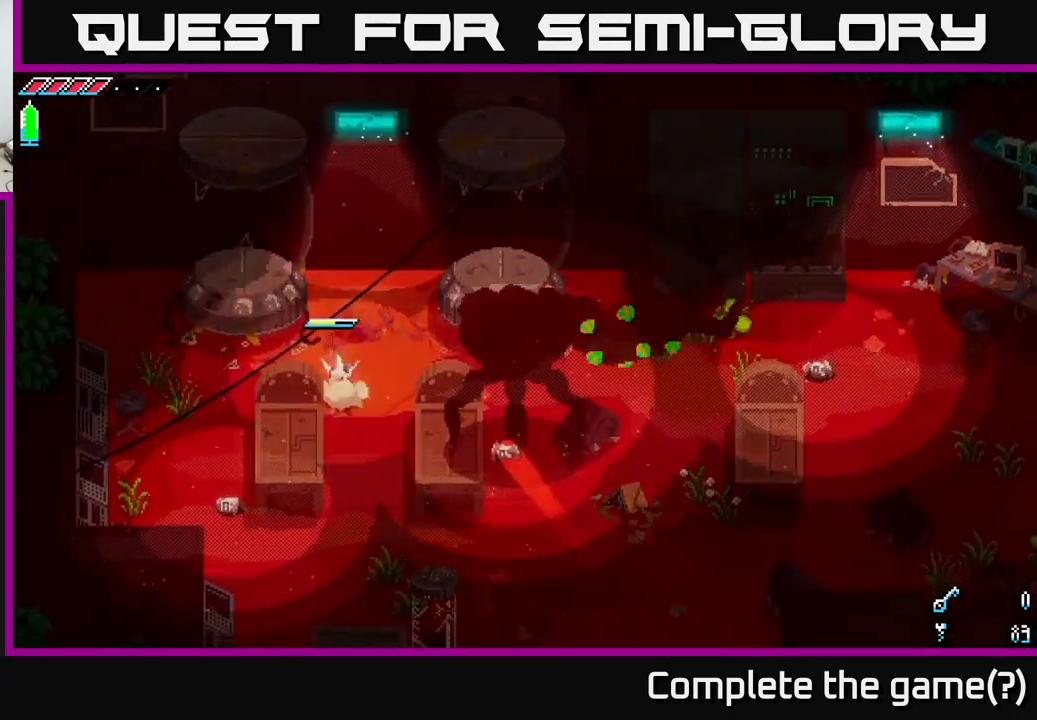
{"buttons": [], "left_stick": "down", "right_stick": "center", "events": [[33, "A", "down"], [417, "A", "up"], [500, "X", "up"]]}
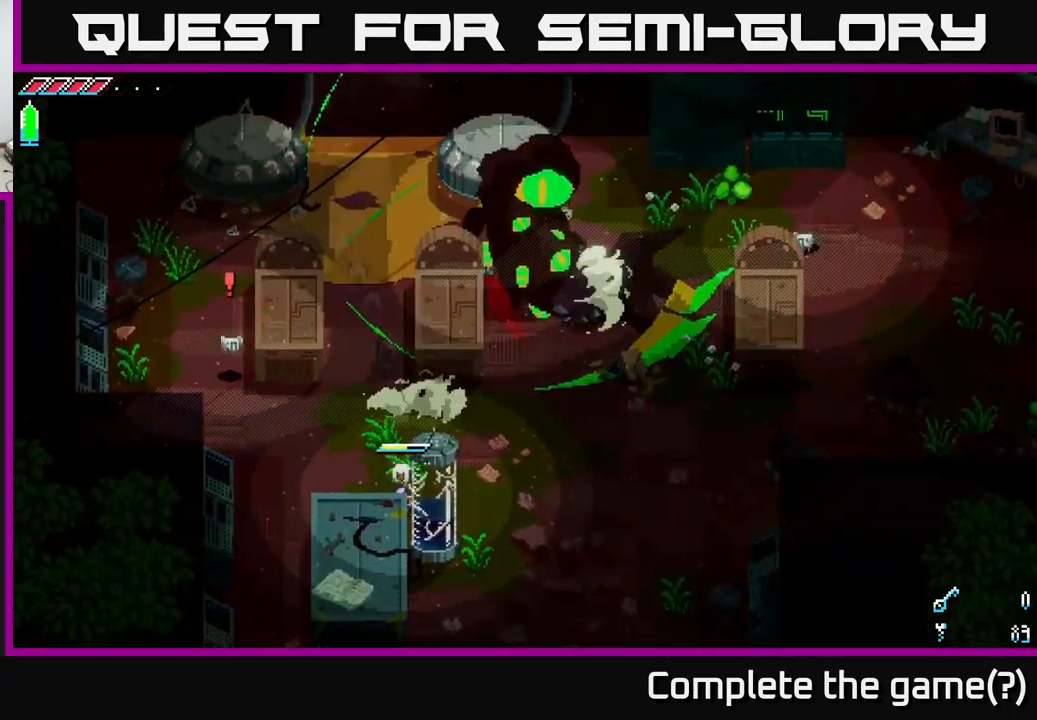
{"buttons": ["X"], "left_stick": "down-right", "right_stick": "center", "events": [[50, "left_stick", "down-right"], [167, "left_stick", "right"], [283, "X", "down"], [450, "left_stick", "down-right"]]}
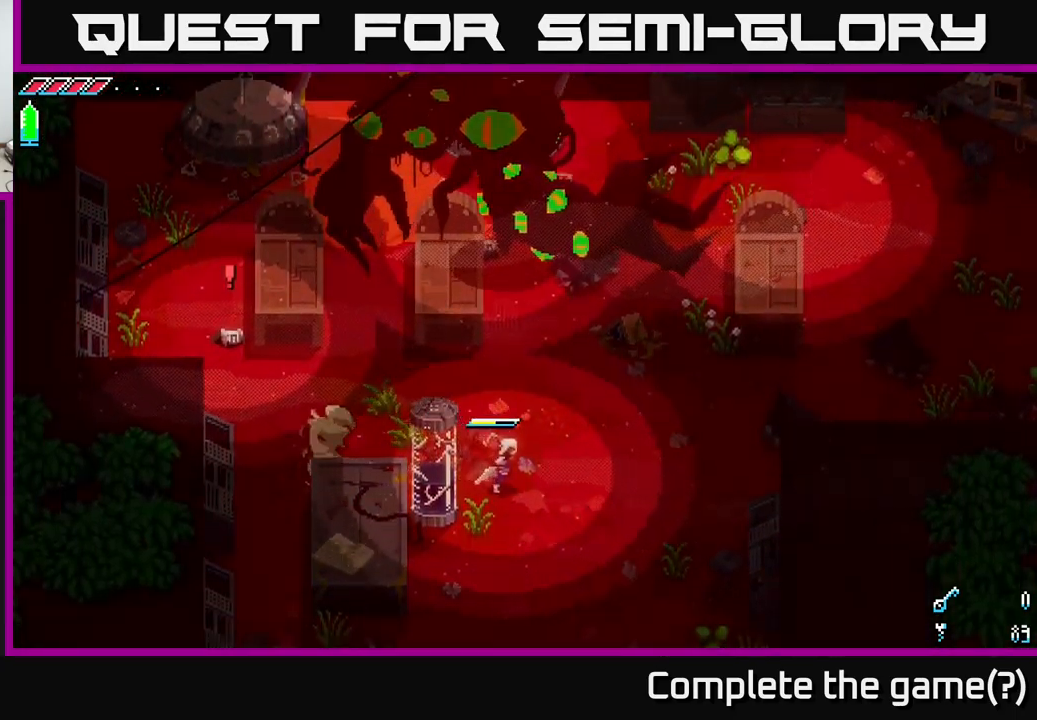
{"buttons": ["X"], "left_stick": "down-right", "right_stick": "center", "events": []}
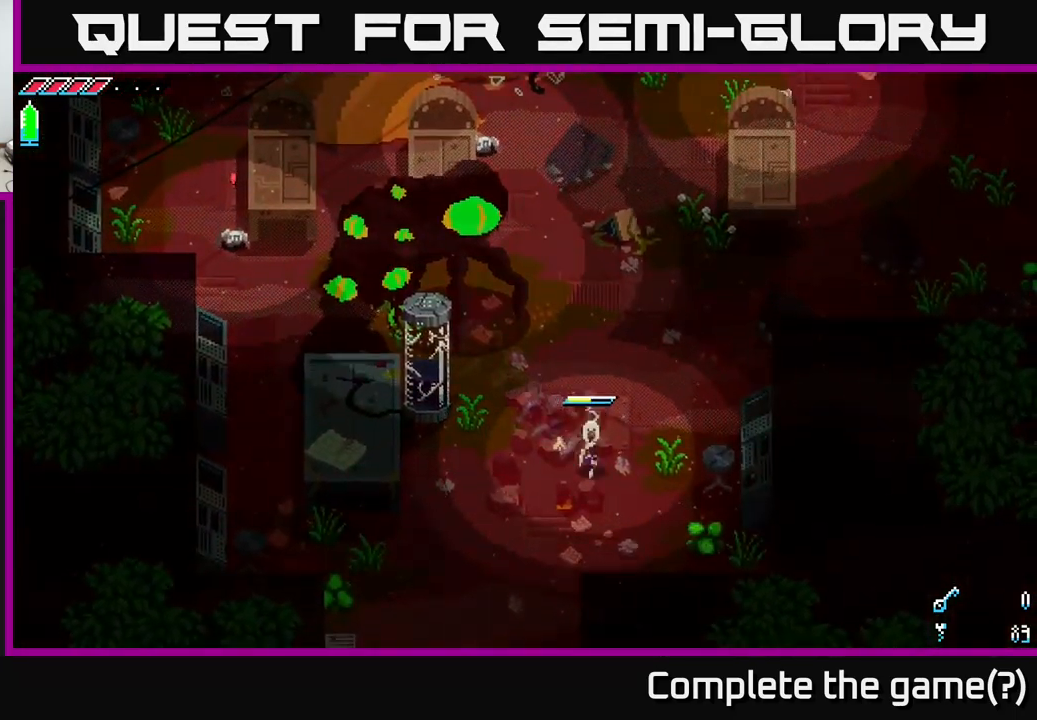
{"buttons": ["X"], "left_stick": "down", "right_stick": "center", "events": [[17, "left_stick", "down"], [167, "left_stick", "down-left"], [417, "left_stick", "down"]]}
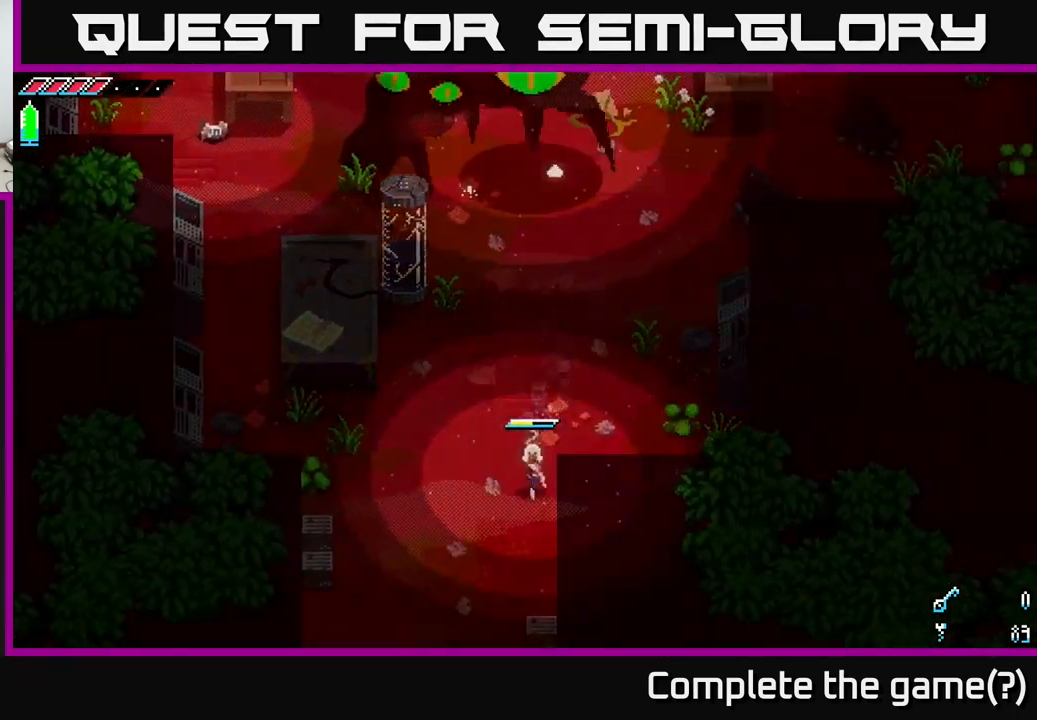
{"buttons": ["X"], "left_stick": "down-left", "right_stick": "center", "events": [[400, "left_stick", "down-left"]]}
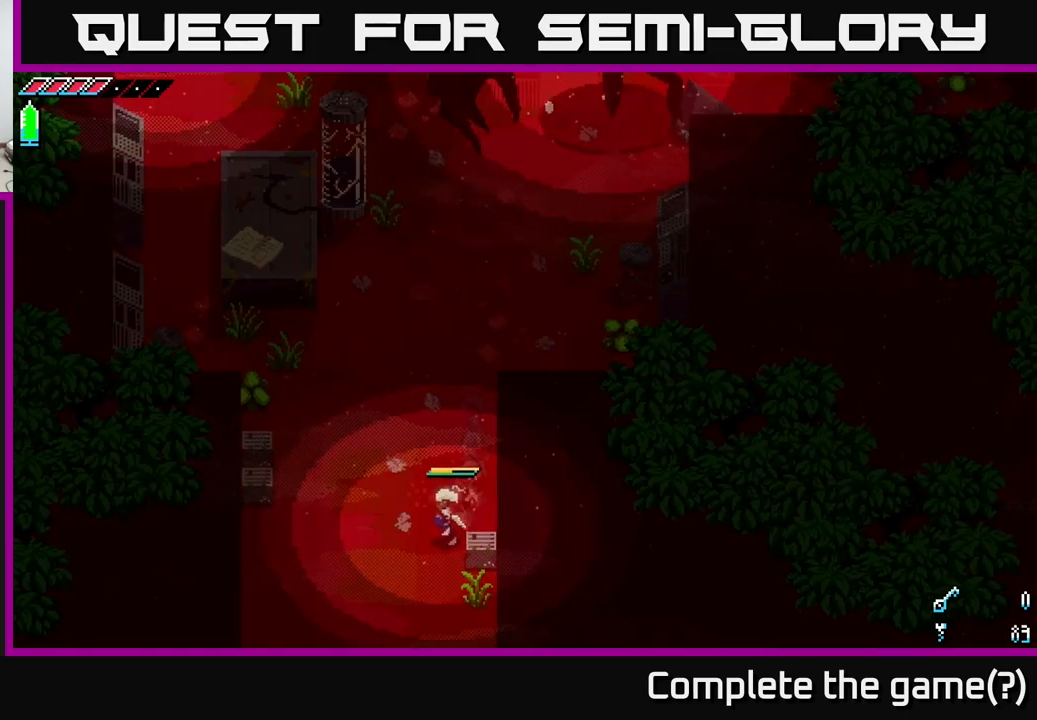
{"buttons": [], "left_stick": "center", "right_stick": "center", "events": [[134, "left_stick", "down"], [434, "X", "up"], [500, "left_stick", "center"]]}
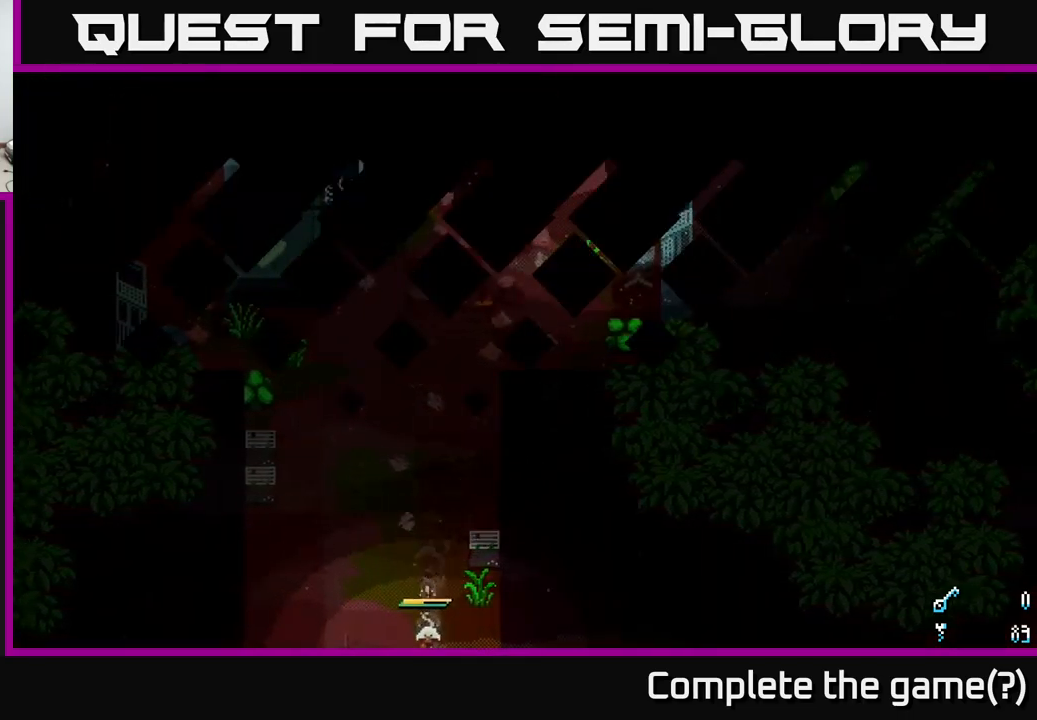
{"buttons": [], "left_stick": "center", "right_stick": "center", "events": [[117, "SELECT", "down"], [267, "SELECT", "up"]]}
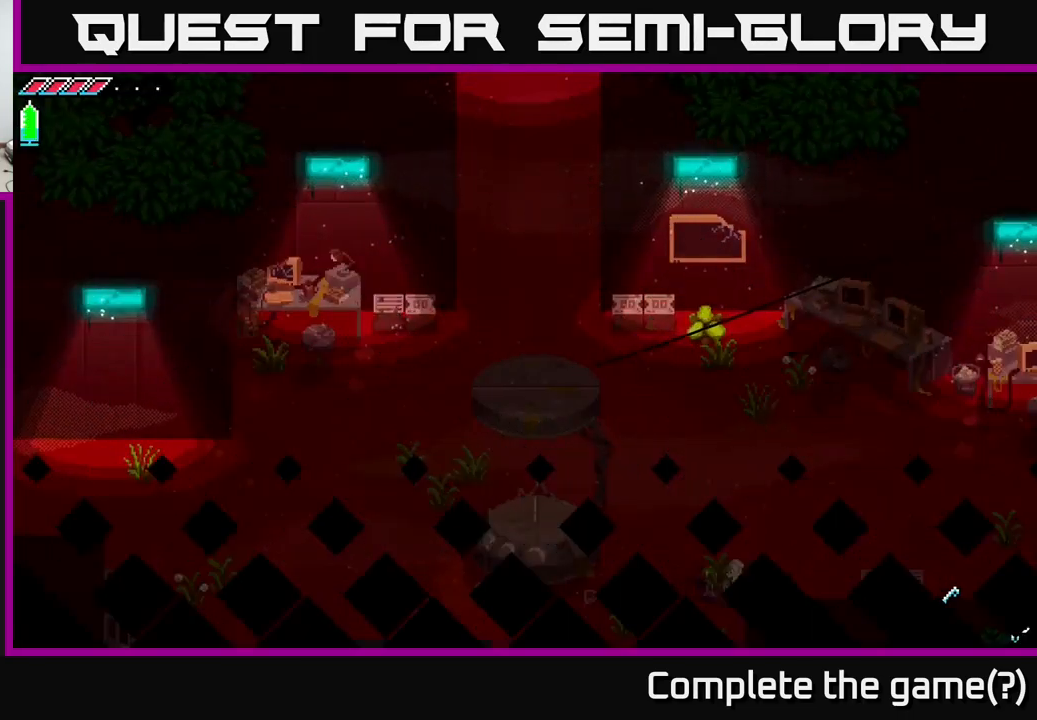
{"buttons": [], "left_stick": "center", "right_stick": "center", "events": [[100, "left_stick", "down"], [250, "left_stick", "center"], [300, "SELECT", "down"], [467, "SELECT", "up"]]}
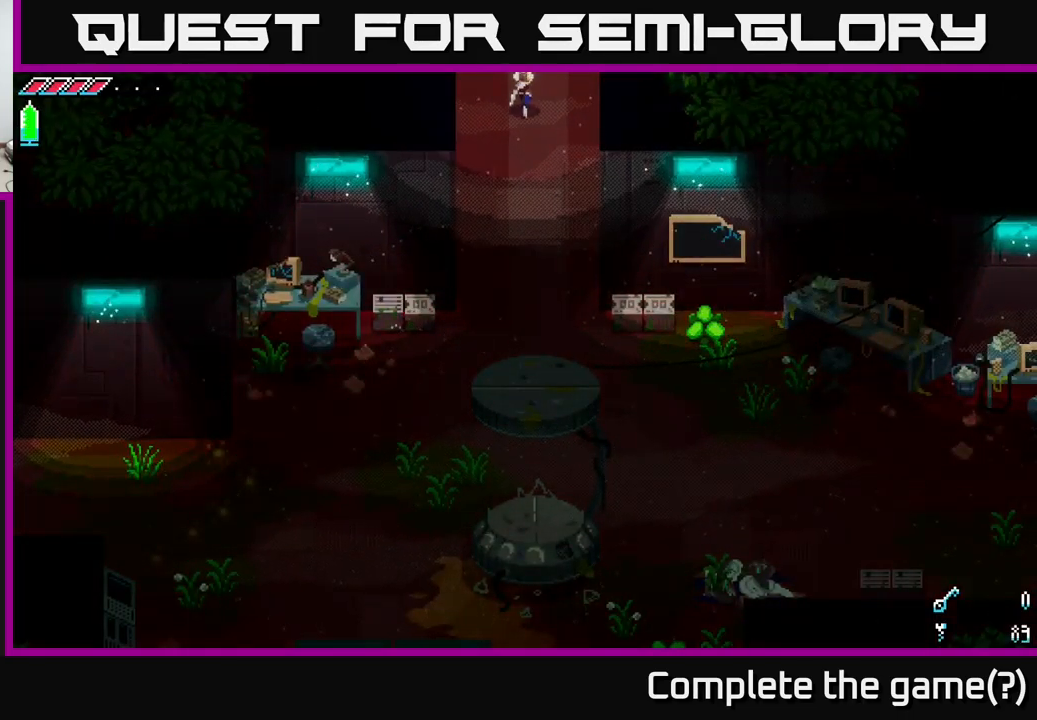
{"buttons": ["SELECT"], "left_stick": "center", "right_stick": "center", "events": [[150, "SELECT", "down"], [300, "SELECT", "up"], [500, "SELECT", "down"]]}
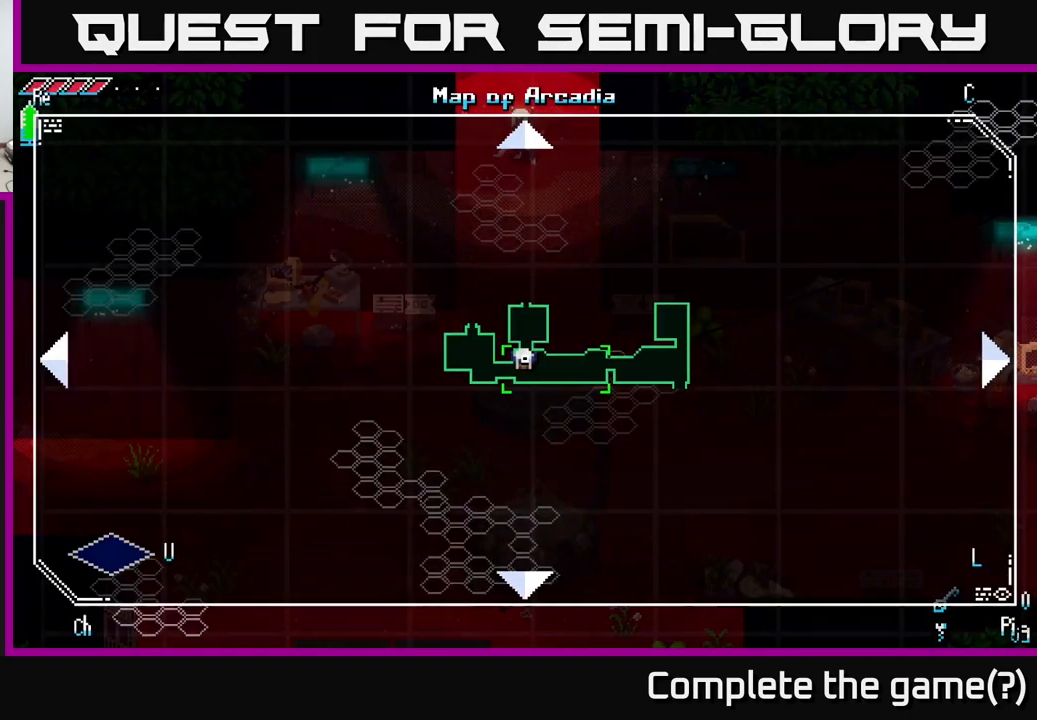
{"buttons": [], "left_stick": "center", "right_stick": "center", "events": [[184, "SELECT", "up"]]}
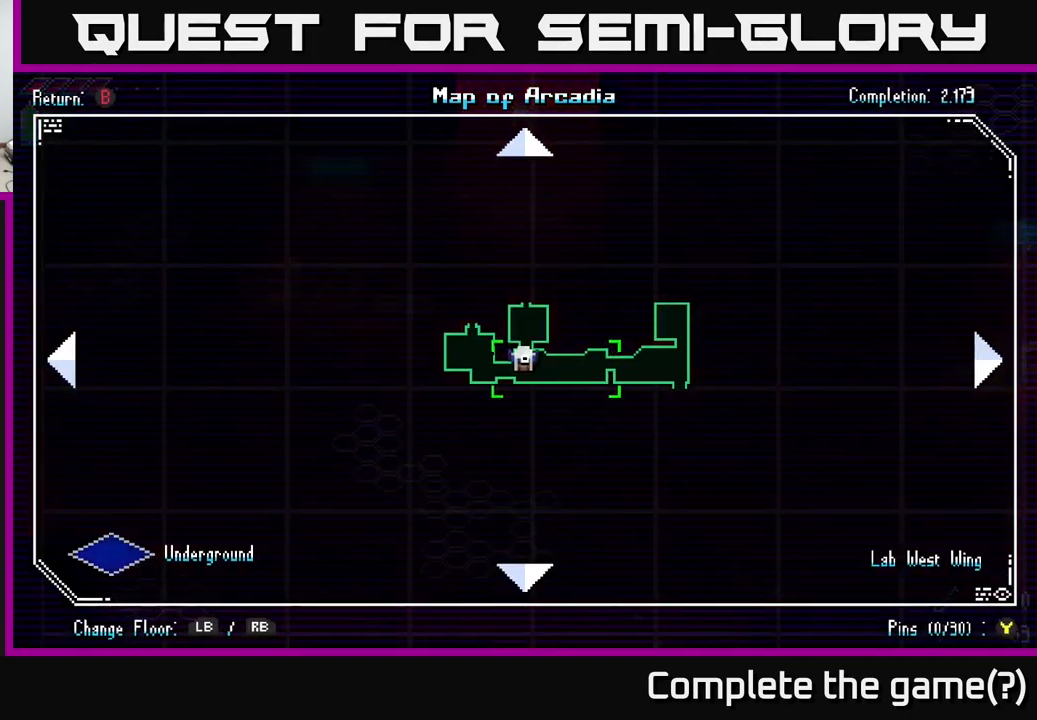
{"buttons": [], "left_stick": "center", "right_stick": "center", "events": []}
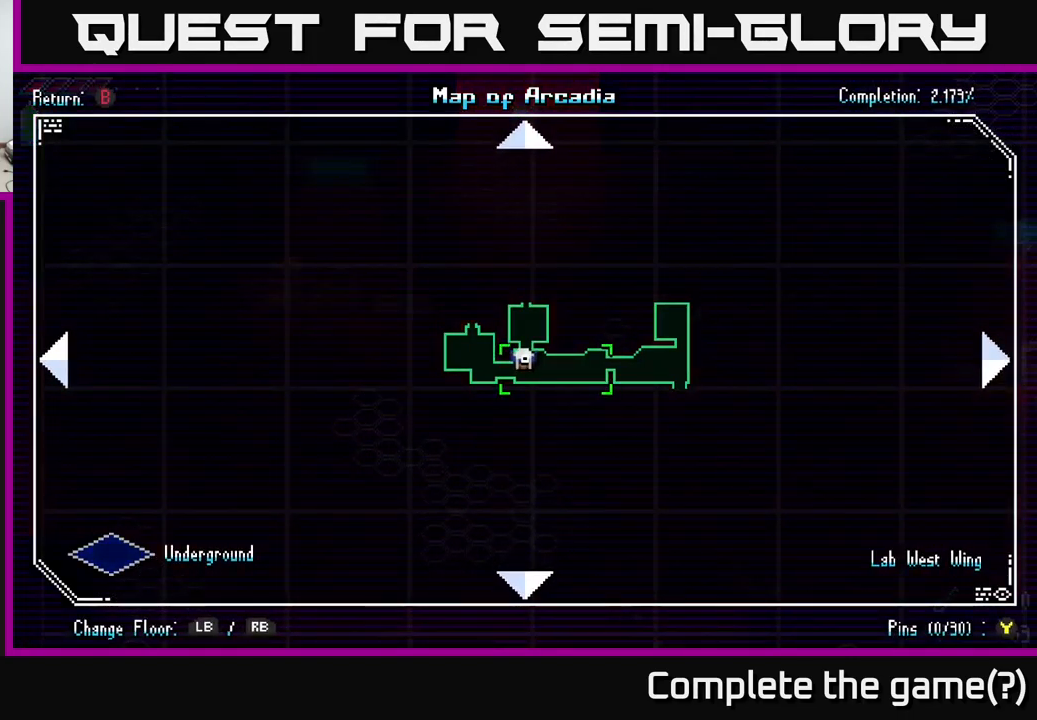
{"buttons": ["X"], "left_stick": "down", "right_stick": "center", "events": [[217, "SELECT", "down"], [284, "SELECT", "up"], [434, "left_stick", "down"], [467, "X", "down"]]}
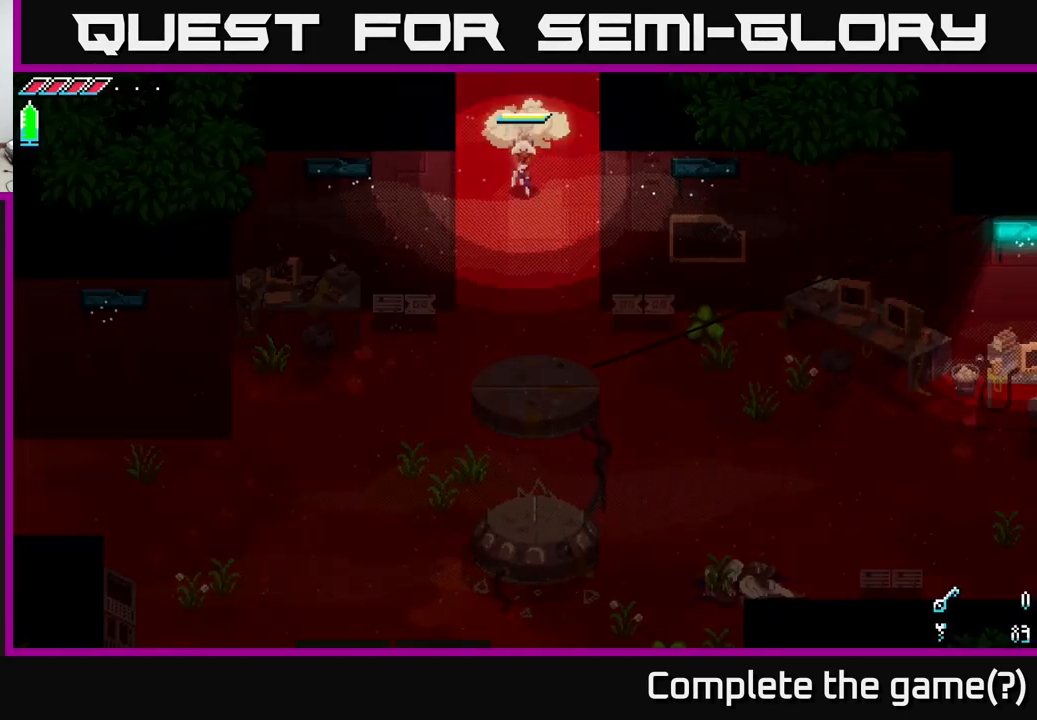
{"buttons": ["X"], "left_stick": "down-right", "right_stick": "center", "events": [[384, "left_stick", "down-right"]]}
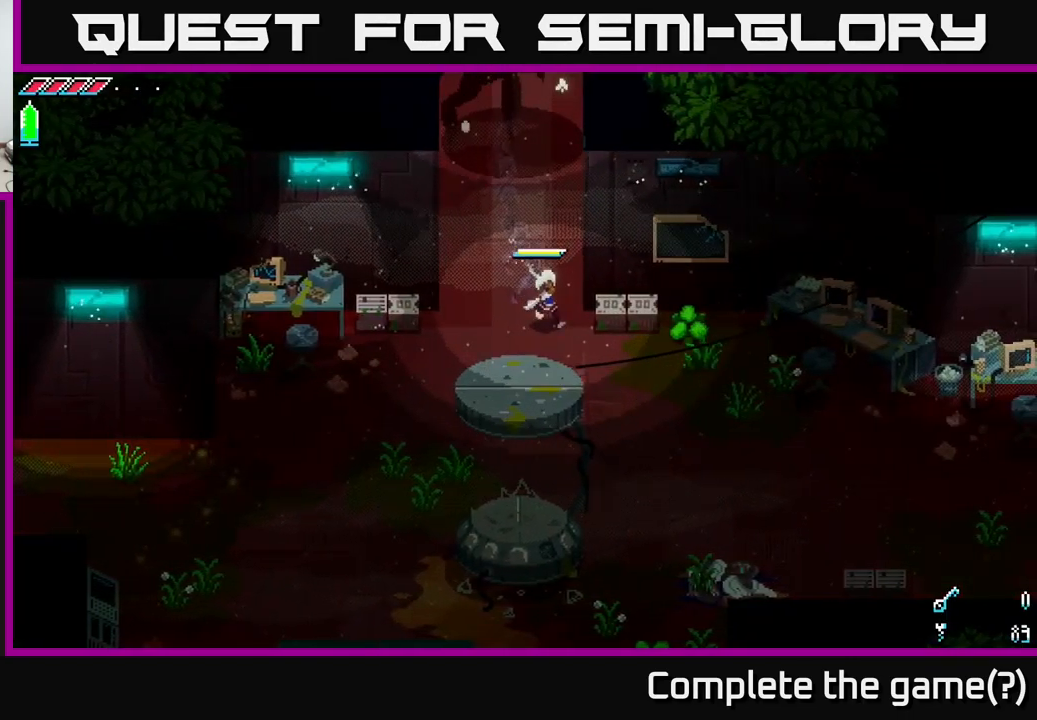
{"buttons": ["X"], "left_stick": "down-right", "right_stick": "center", "events": []}
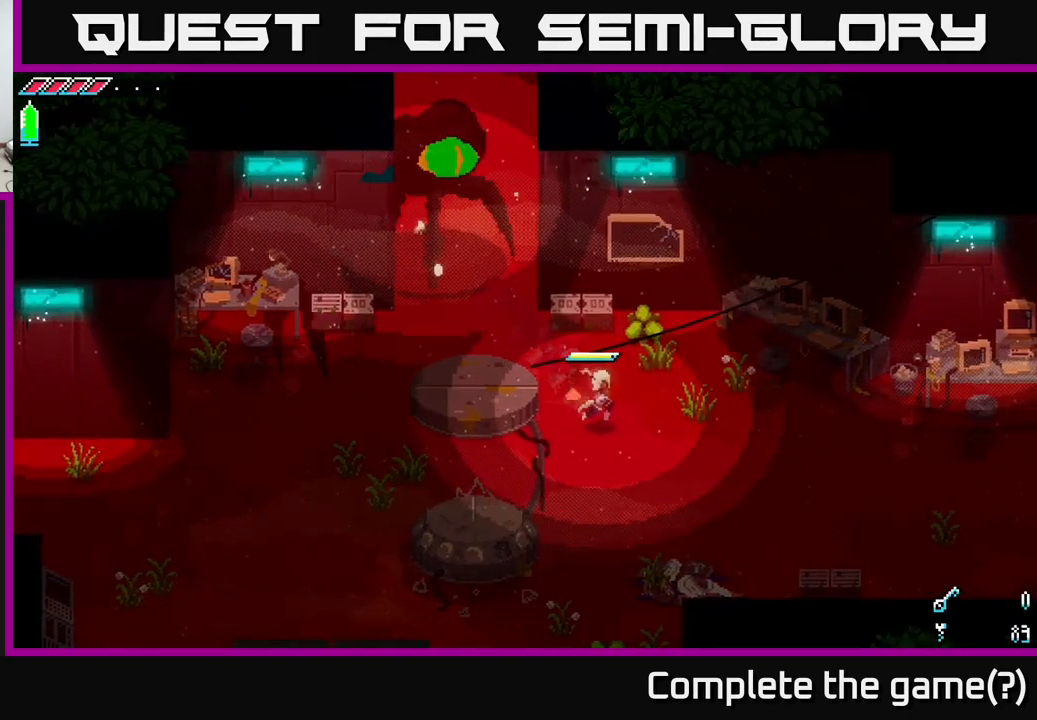
{"buttons": ["X"], "left_stick": "down-right", "right_stick": "center", "events": []}
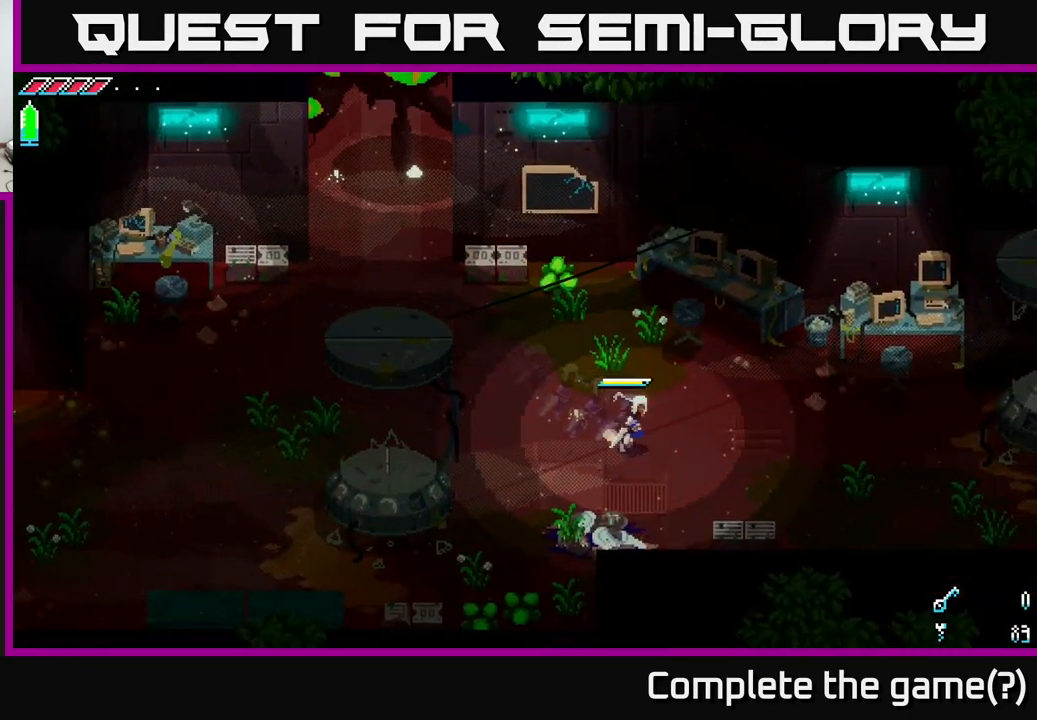
{"buttons": ["X"], "left_stick": "right", "right_stick": "center", "events": [[100, "left_stick", "right"]]}
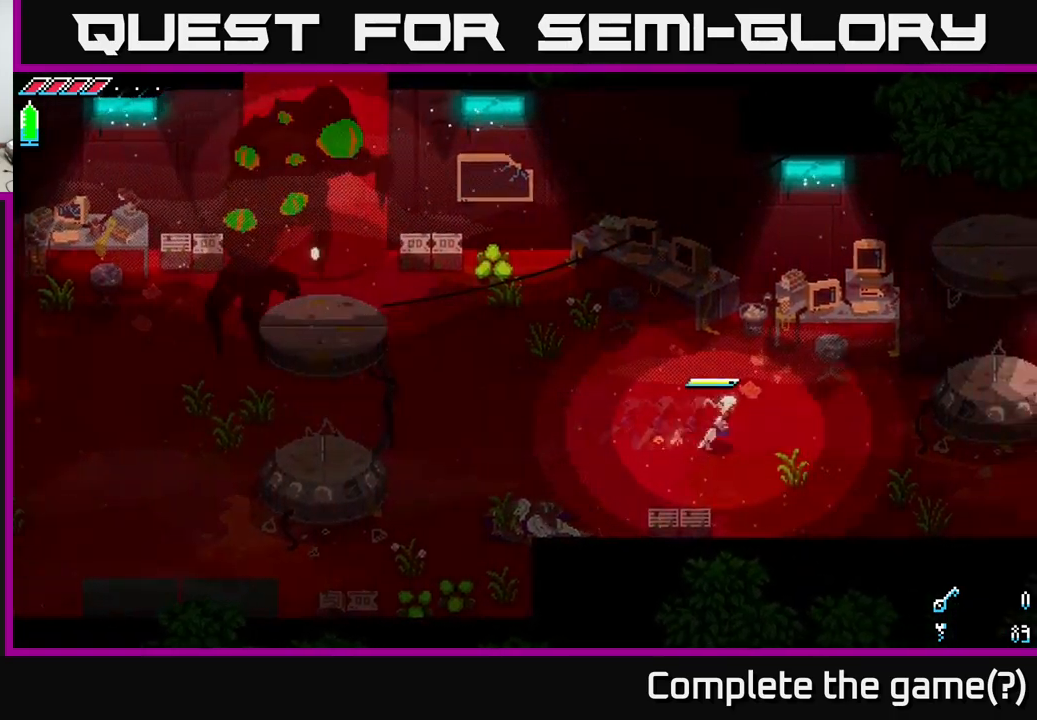
{"buttons": ["X"], "left_stick": "down-right", "right_stick": "center", "events": [[84, "left_stick", "down-right"]]}
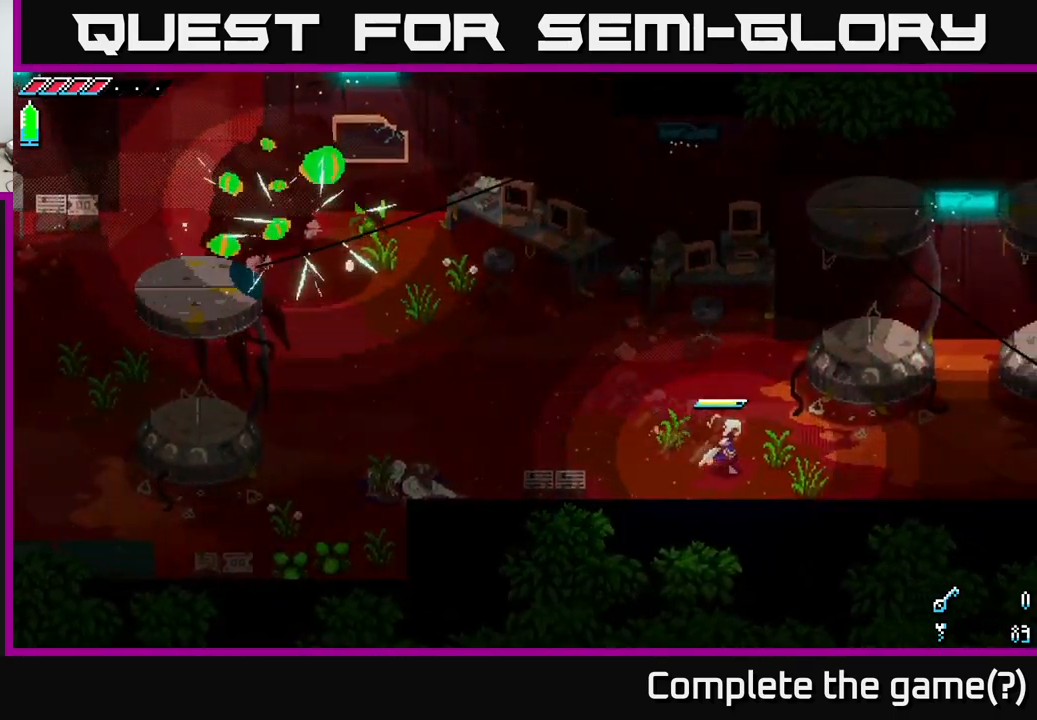
{"buttons": ["X"], "left_stick": "right", "right_stick": "center", "events": [[67, "left_stick", "right"]]}
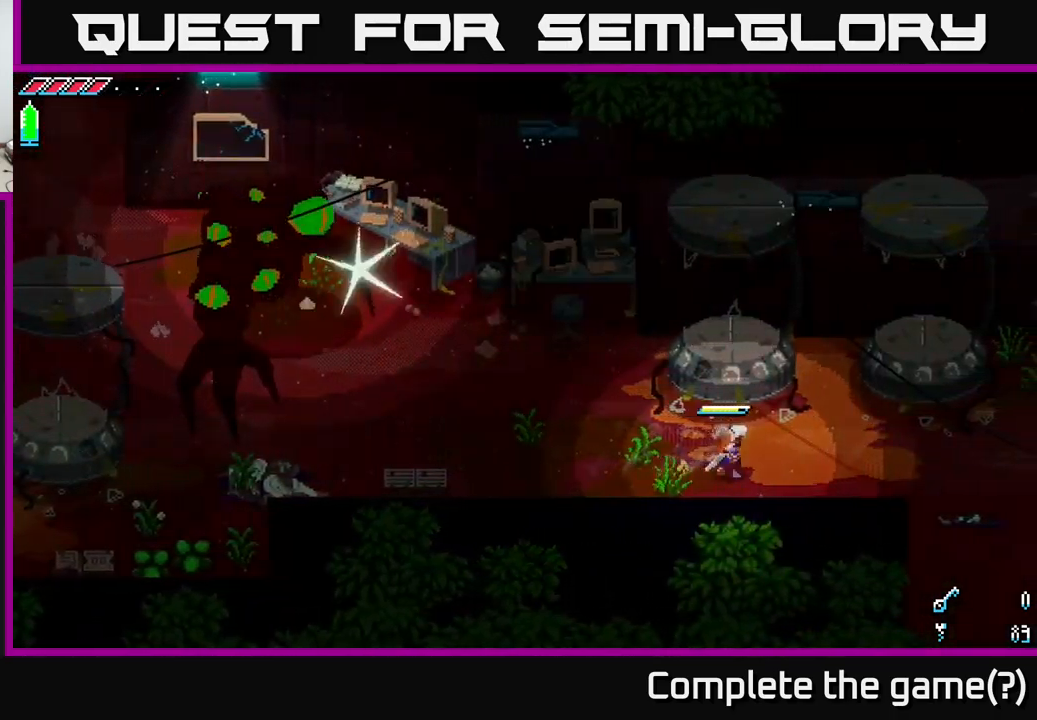
{"buttons": ["X"], "left_stick": "right", "right_stick": "center", "events": []}
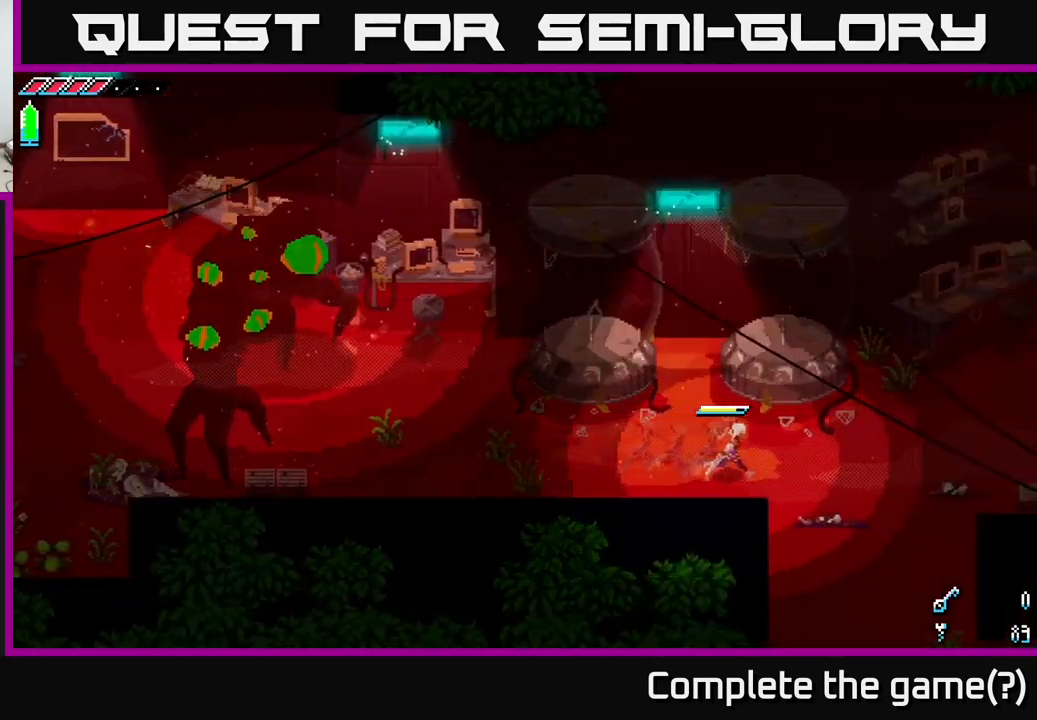
{"buttons": ["X"], "left_stick": "down-right", "right_stick": "center", "events": [[184, "left_stick", "down-right"]]}